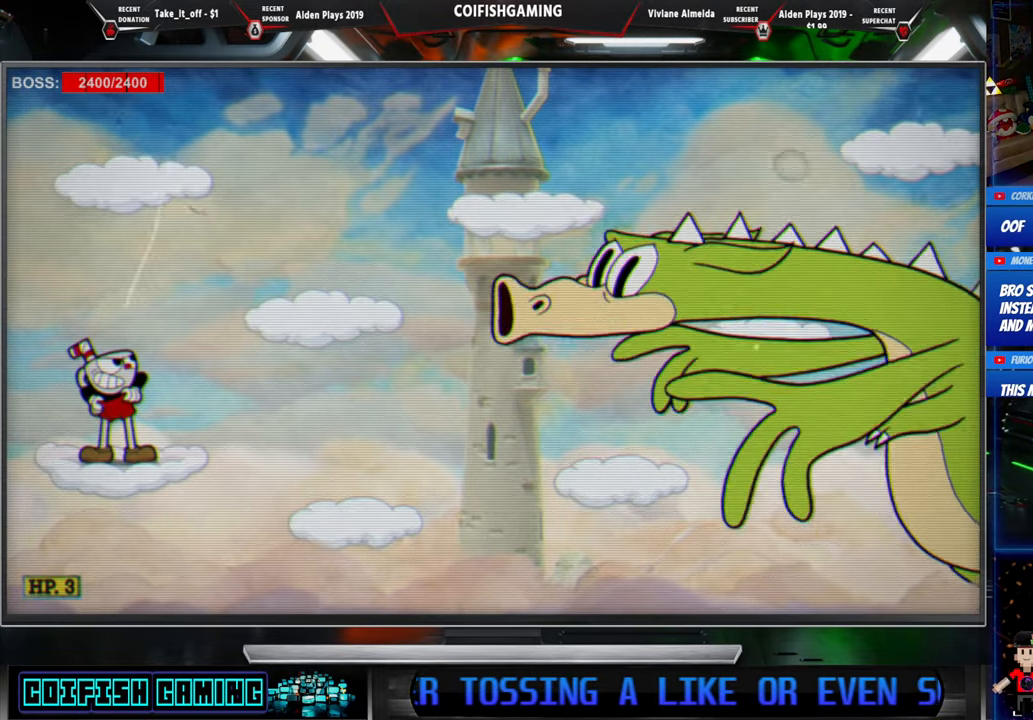
Gameplay with a controller (Xbox layout); each line is a JSON object with the inputs held at the frame after it. "events" lists button and stick changes between this image and that frame as [ms after this image, input, new state], when the widget could be followed in between. Not read: left_stick right_stick.
{"buttons": ["X"], "events": []}
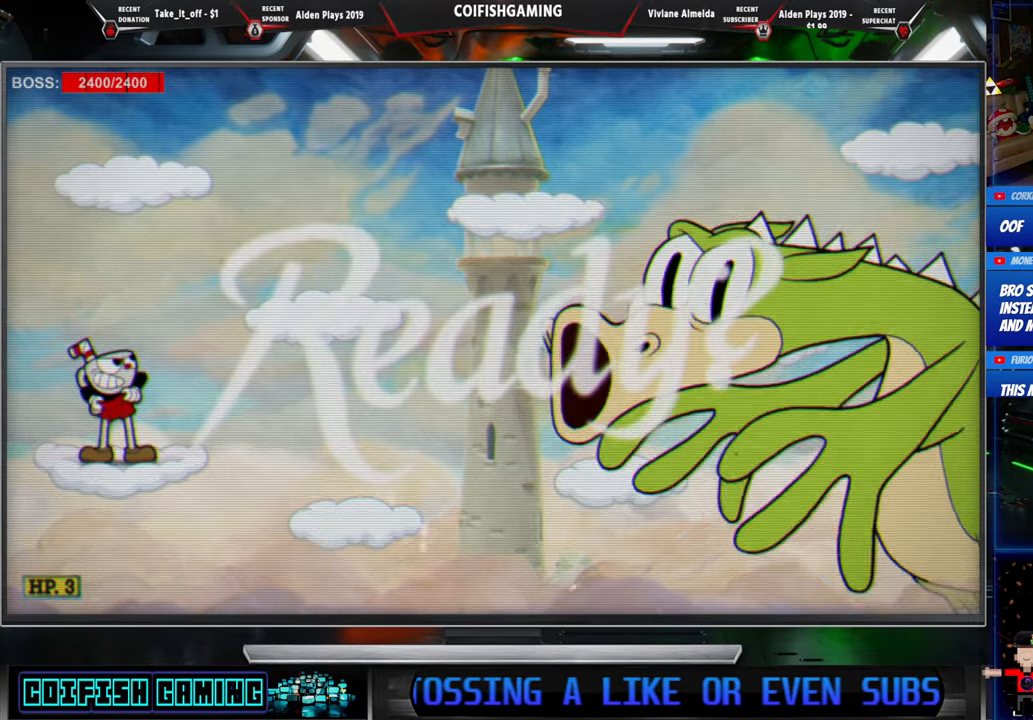
{"buttons": ["X"], "events": []}
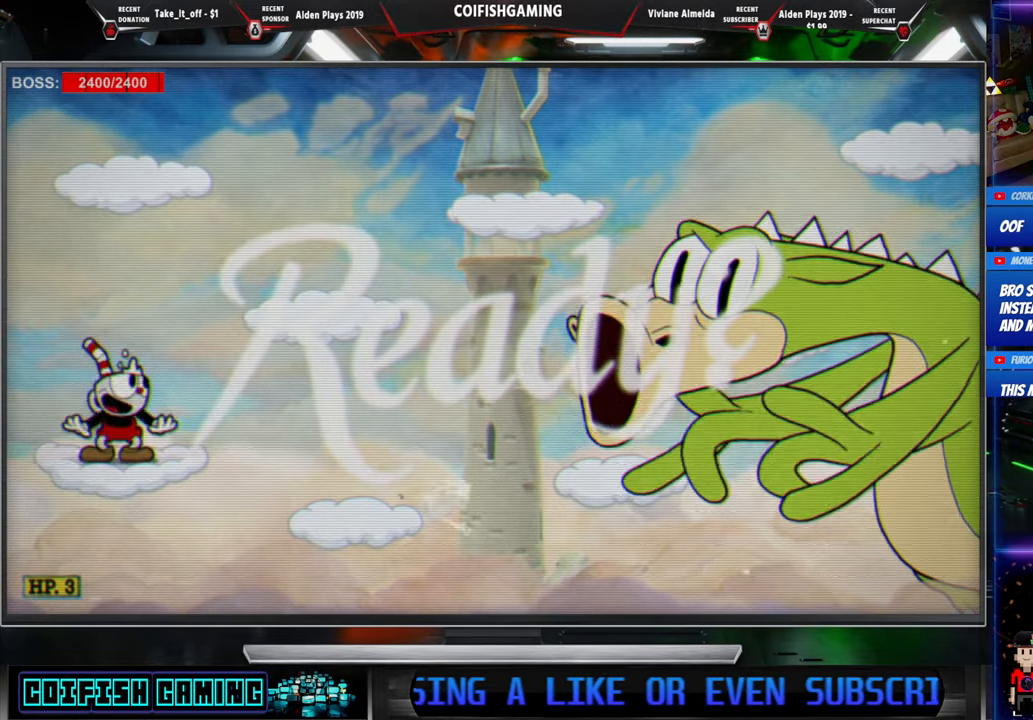
{"buttons": ["X"], "events": [[217, "DPAD_RIGHT", "down"], [367, "DPAD_RIGHT", "up"]]}
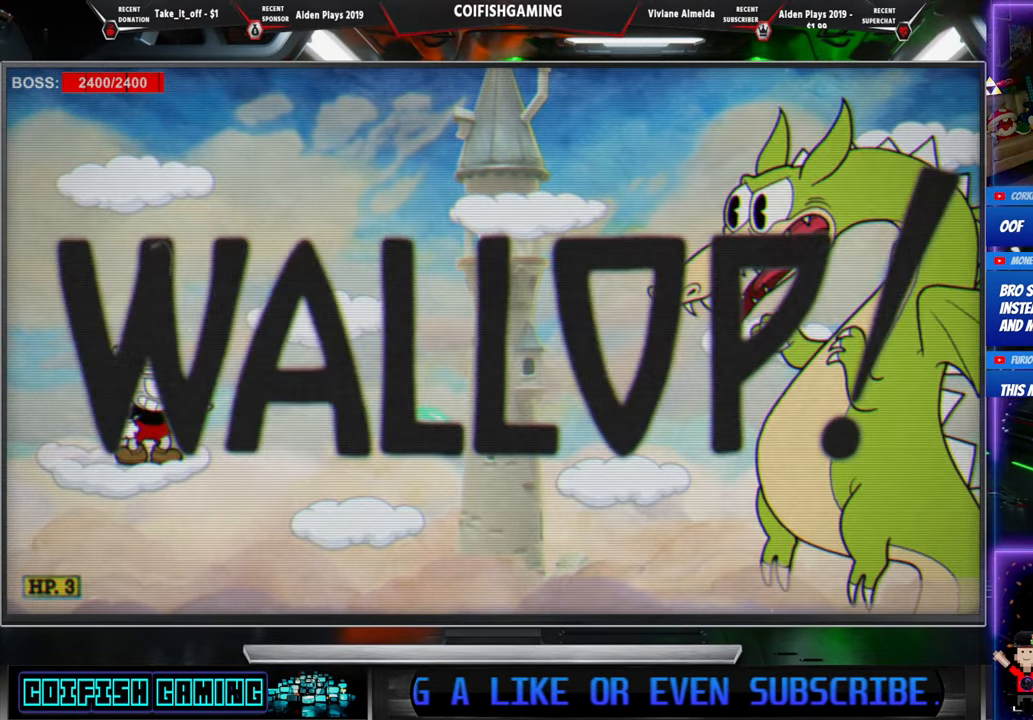
{"buttons": ["X"], "events": [[167, "DPAD_LEFT", "down"], [267, "DPAD_LEFT", "up"]]}
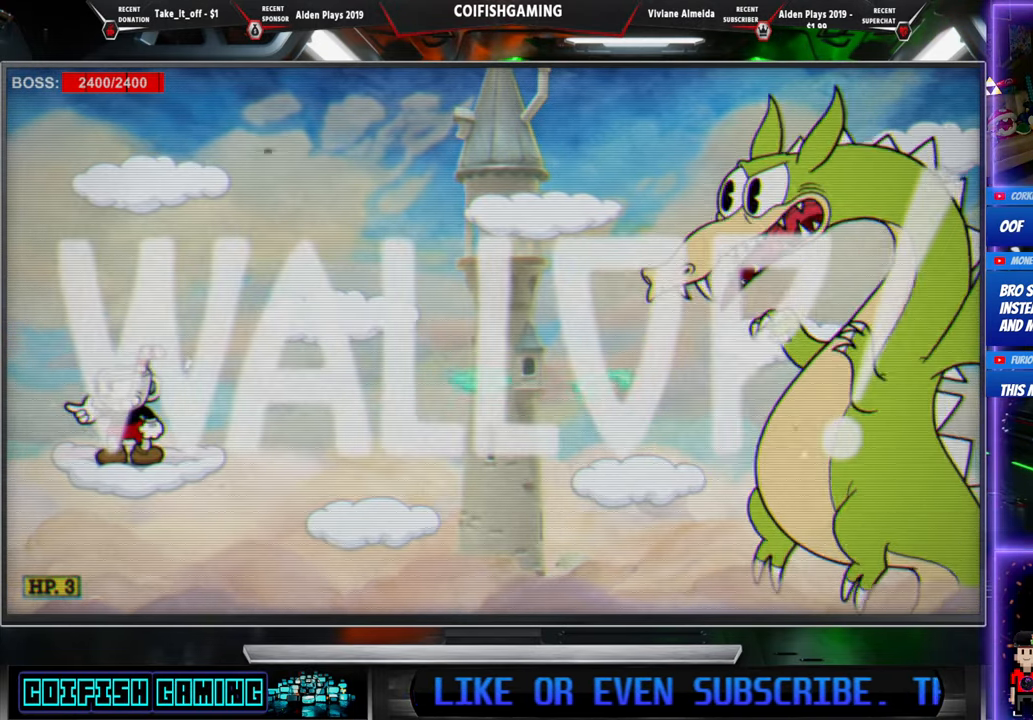
{"buttons": ["X"], "events": []}
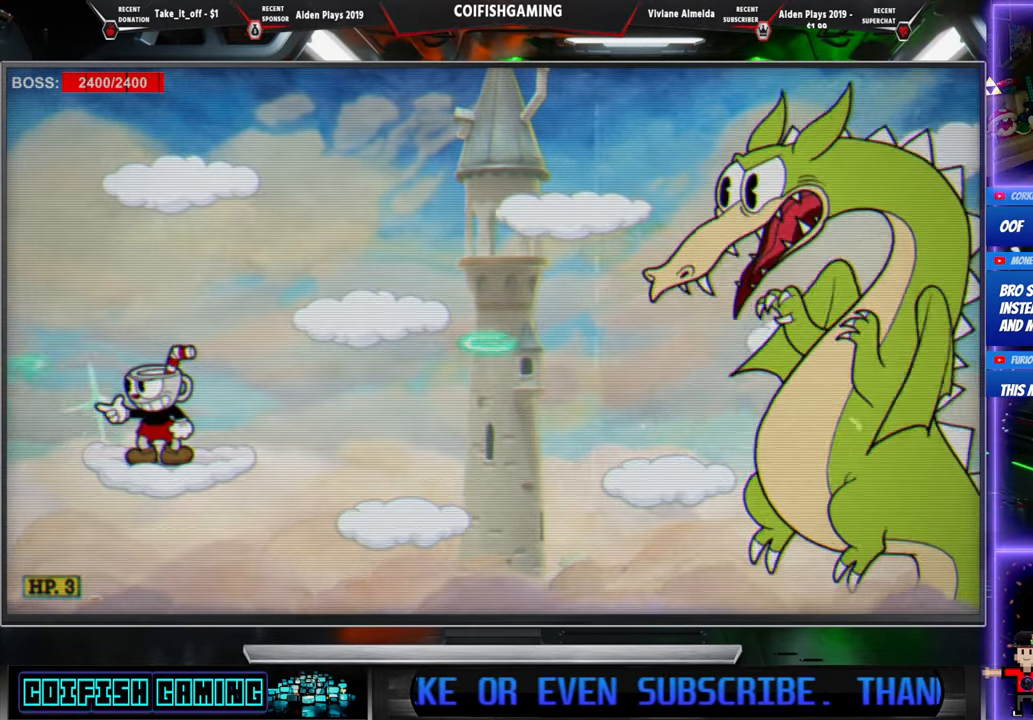
{"buttons": ["X"], "events": []}
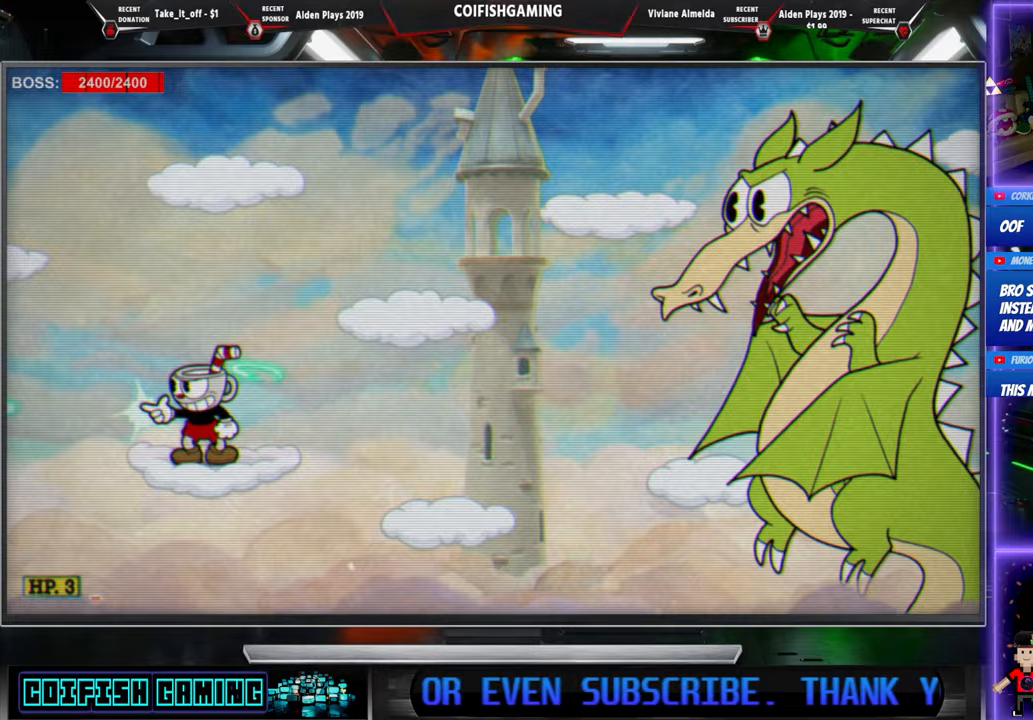
{"buttons": ["X"], "events": []}
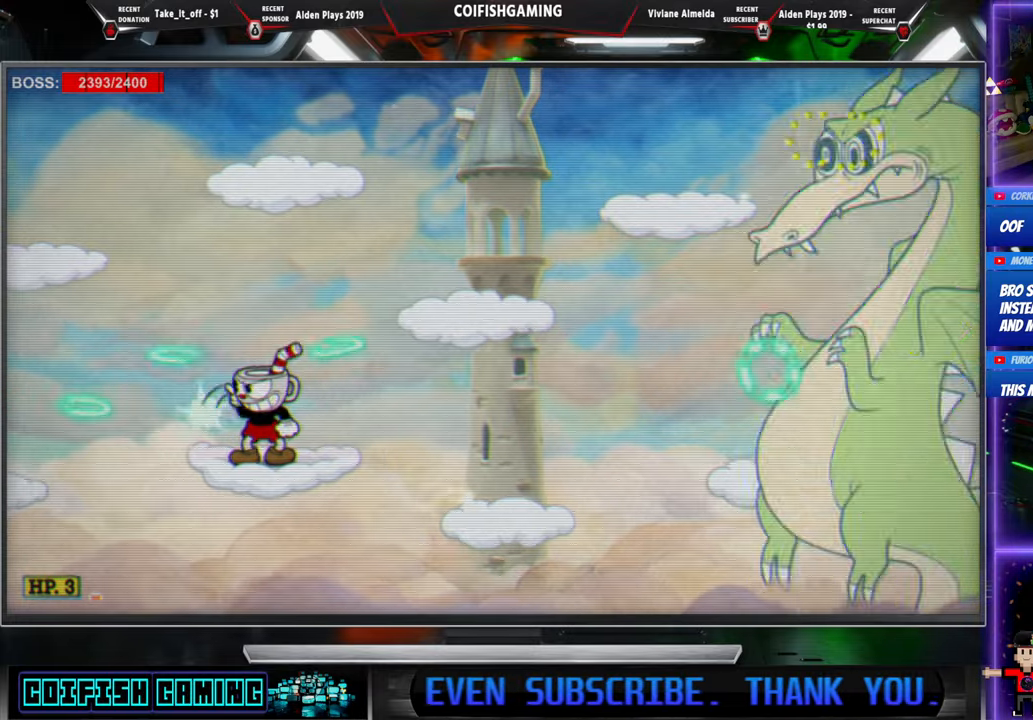
{"buttons": ["X"], "events": []}
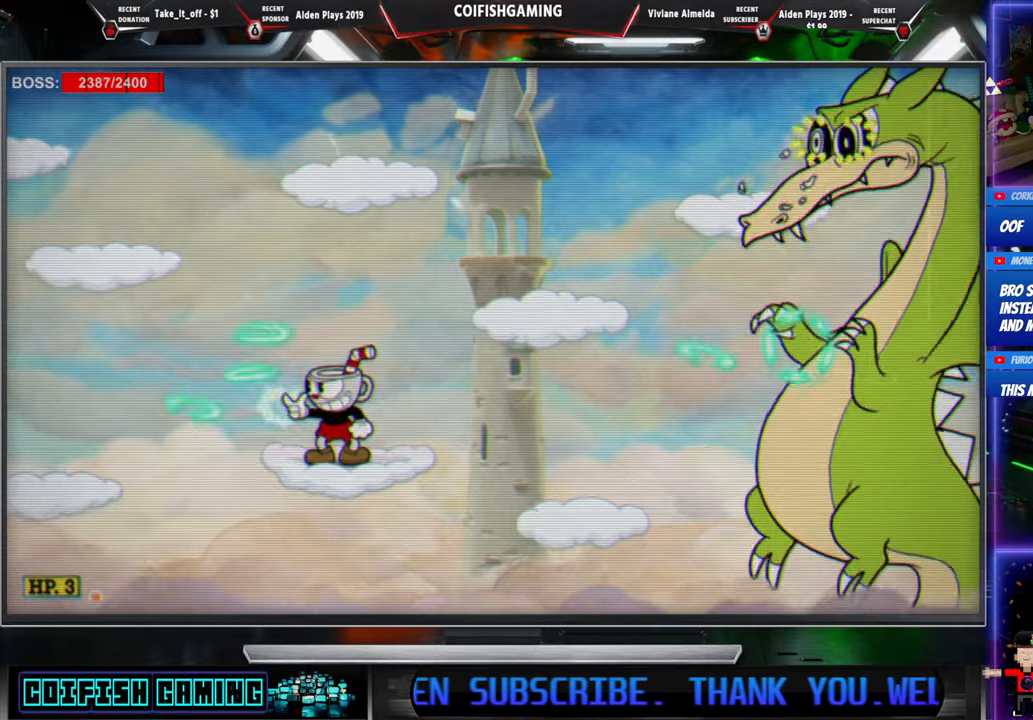
{"buttons": ["X", "DPAD_LEFT"], "events": [[50, "DPAD_LEFT", "down"], [183, "A", "down"], [483, "A", "up"]]}
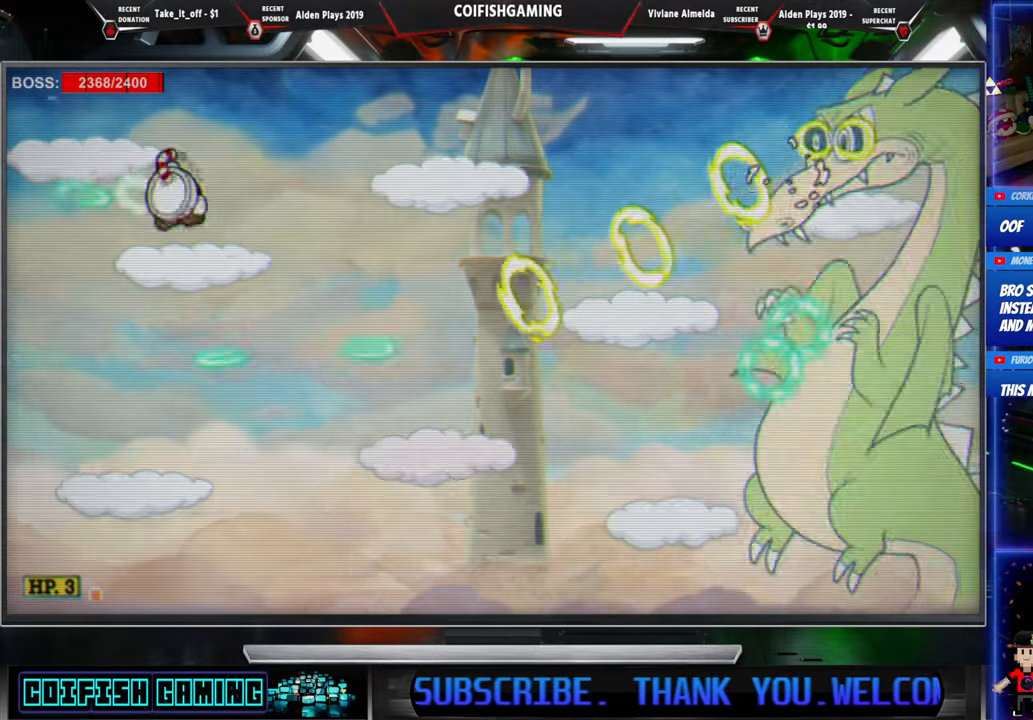
{"buttons": ["A", "X"], "events": [[50, "DPAD_LEFT", "up"], [467, "A", "down"]]}
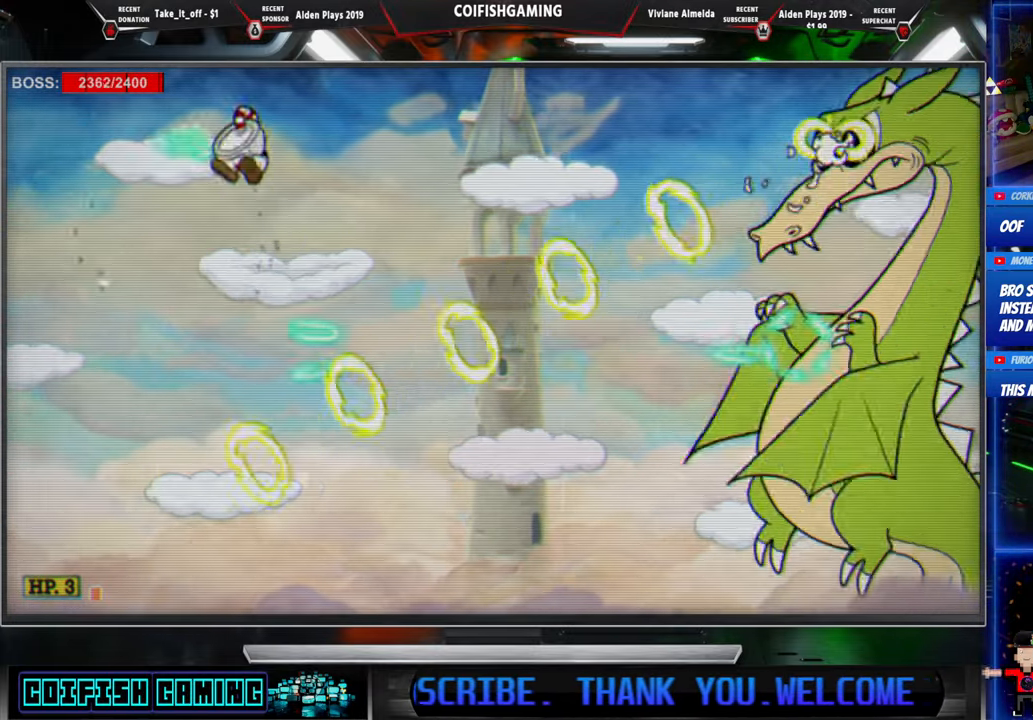
{"buttons": ["X"], "events": [[83, "A", "up"]]}
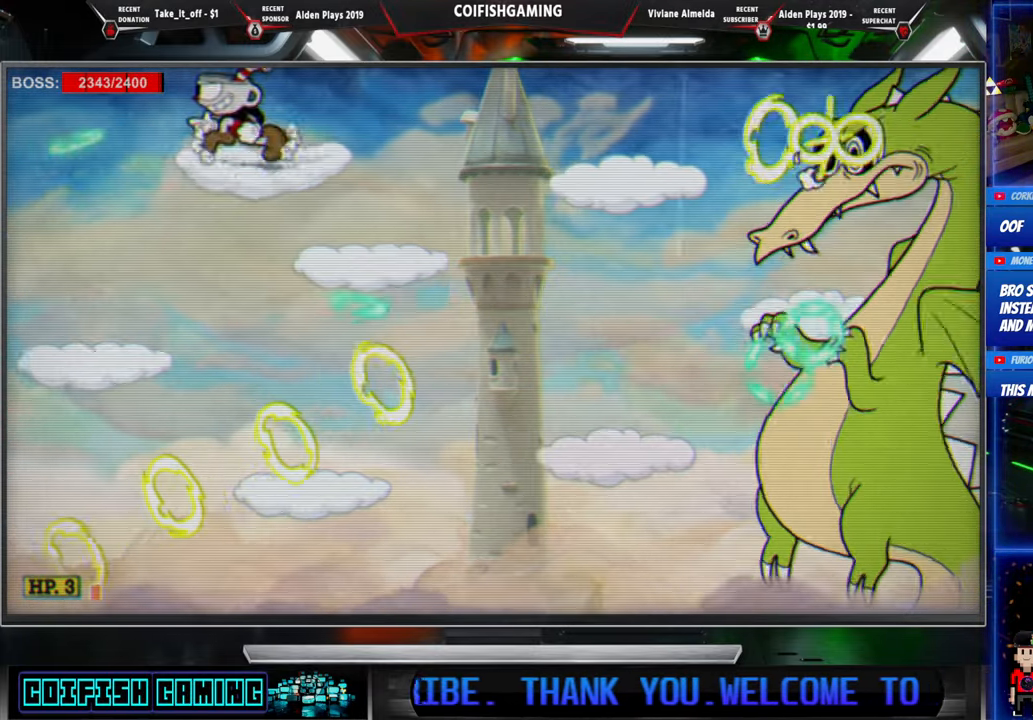
{"buttons": ["X"], "events": [[17, "DPAD_LEFT", "down"], [333, "DPAD_LEFT", "up"]]}
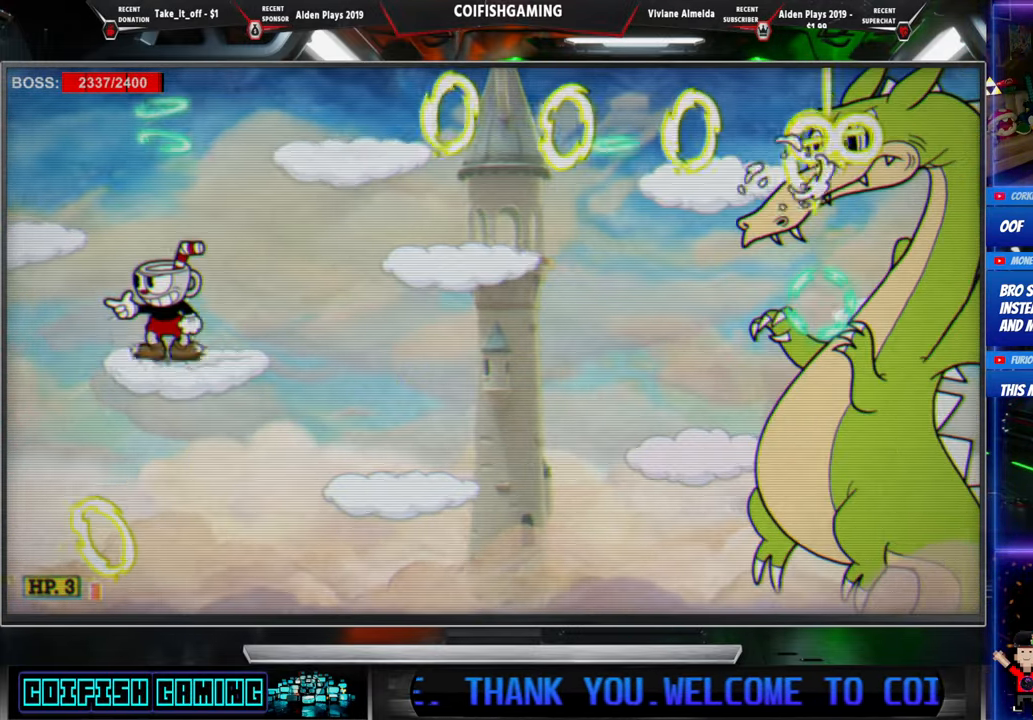
{"buttons": ["X"], "events": []}
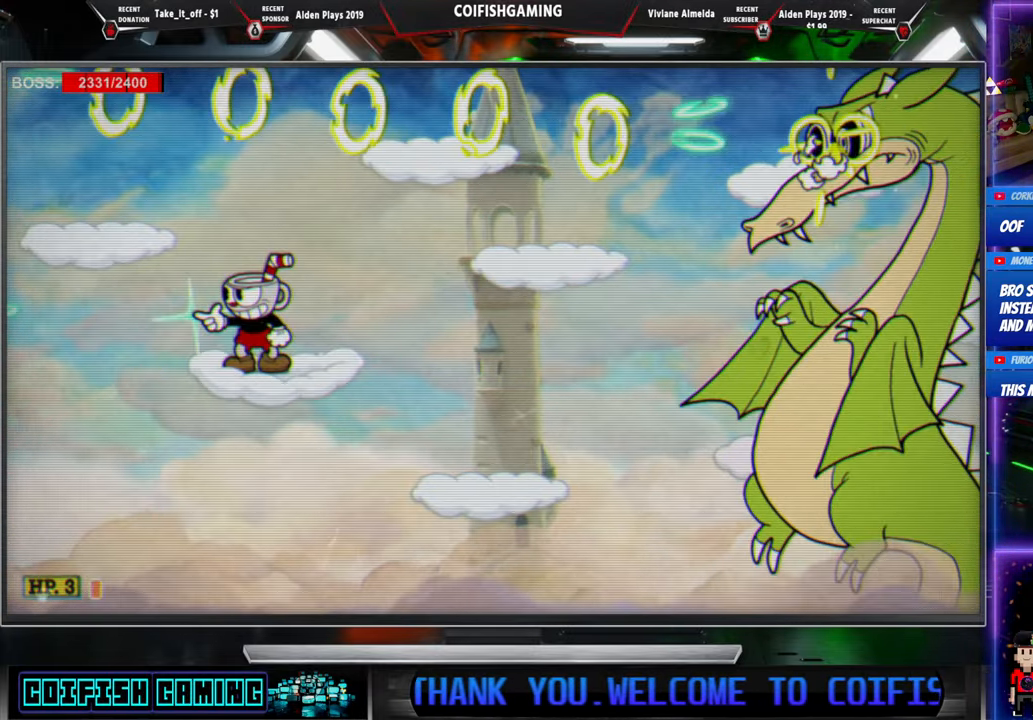
{"buttons": ["X"], "events": []}
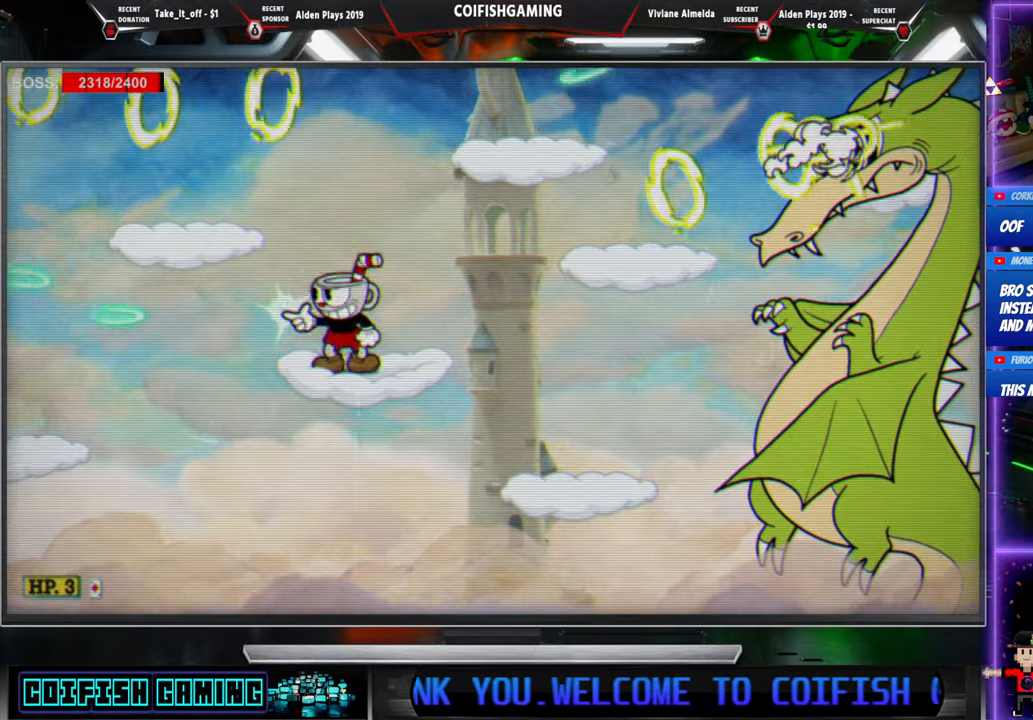
{"buttons": ["X"], "events": [[50, "A", "down"], [50, "DPAD_LEFT", "down"], [200, "A", "up"], [283, "DPAD_LEFT", "up"]]}
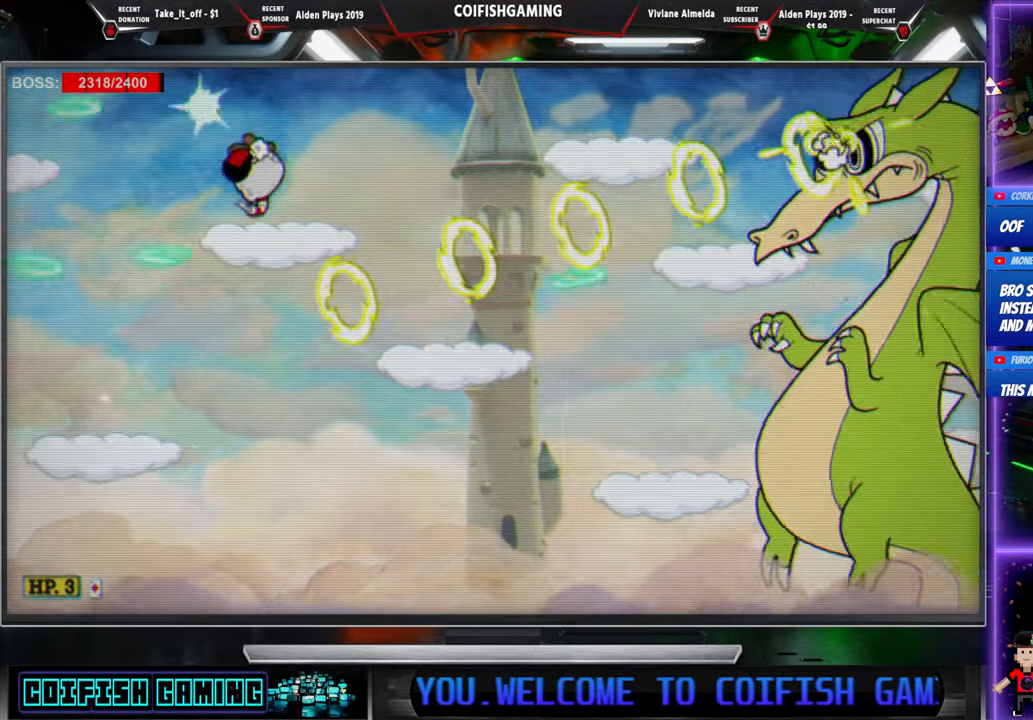
{"buttons": ["A", "X"], "events": [[350, "A", "down"]]}
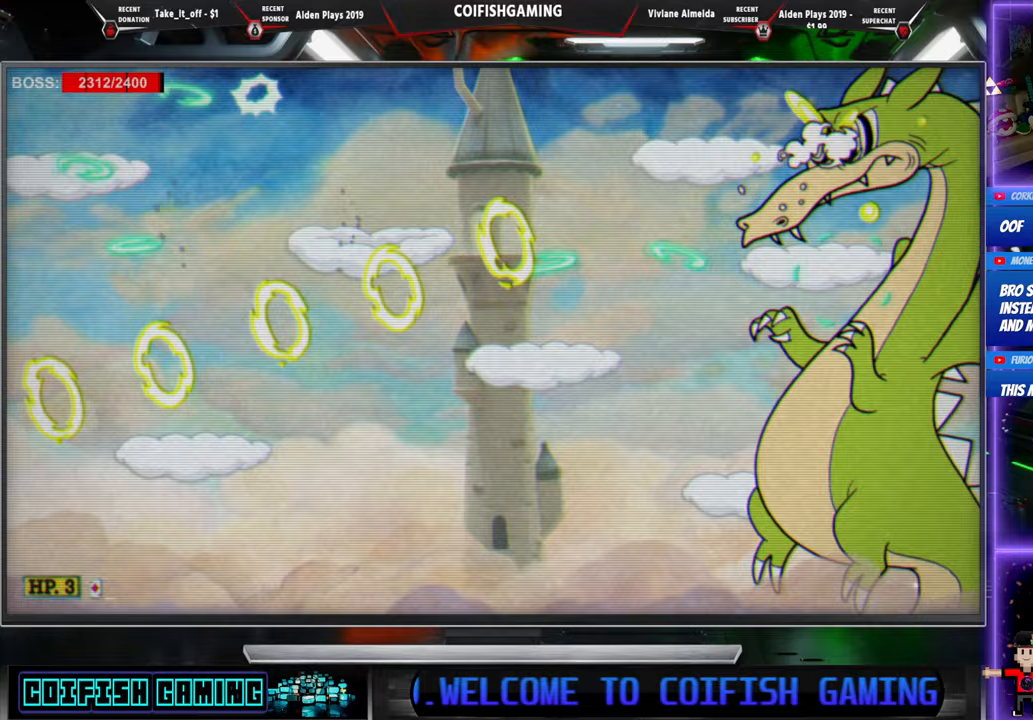
{"buttons": ["X", "DPAD_LEFT"], "events": [[83, "DPAD_RIGHT", "down"], [117, "A", "up"], [383, "DPAD_RIGHT", "up"], [450, "DPAD_LEFT", "down"]]}
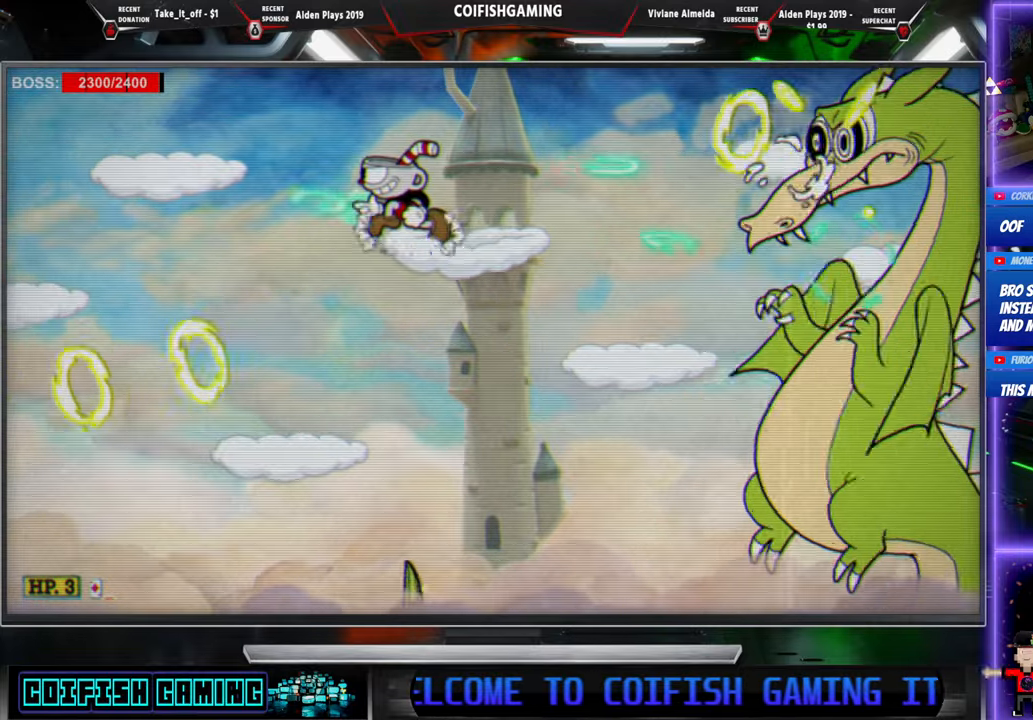
{"buttons": ["X"], "events": [[233, "DPAD_LEFT", "up"]]}
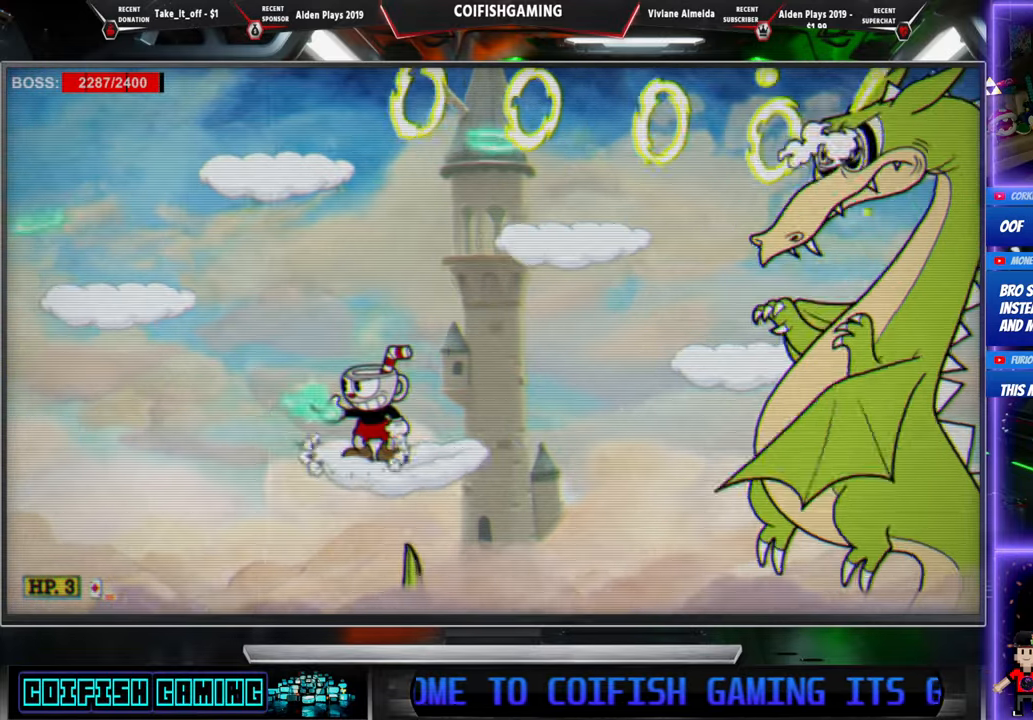
{"buttons": ["A", "X", "DPAD_LEFT"], "events": [[383, "A", "down"], [383, "DPAD_LEFT", "down"]]}
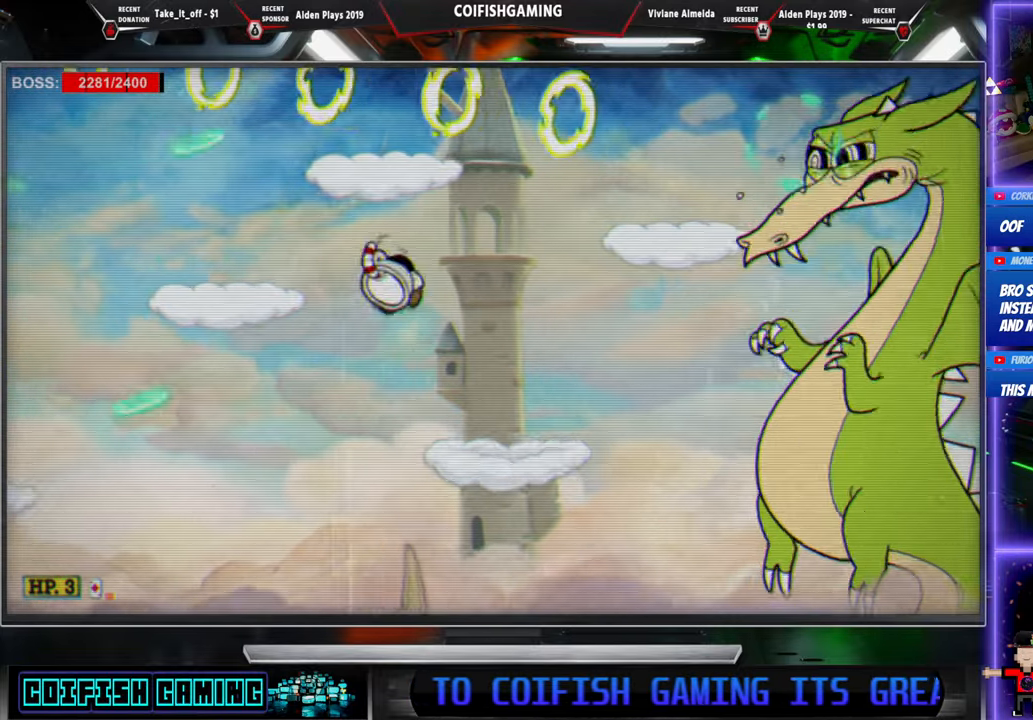
{"buttons": ["X", "DPAD_LEFT"], "events": [[17, "A", "up"]]}
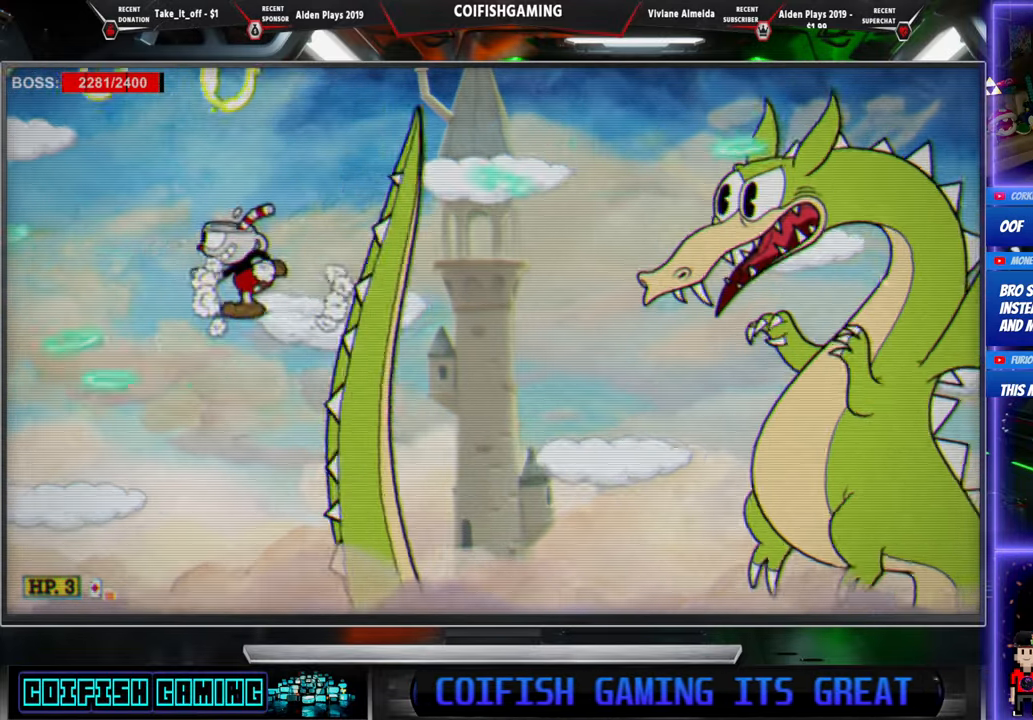
{"buttons": ["X"], "events": [[383, "DPAD_LEFT", "up"]]}
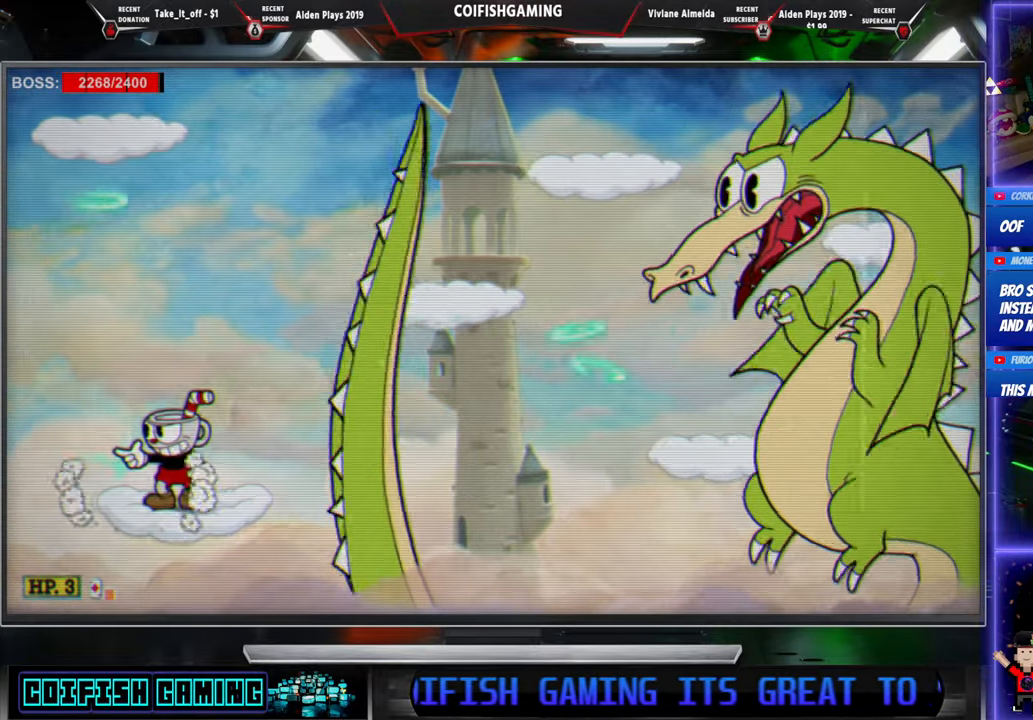
{"buttons": ["A", "X", "DPAD_LEFT"], "events": [[367, "DPAD_LEFT", "down"], [483, "A", "down"]]}
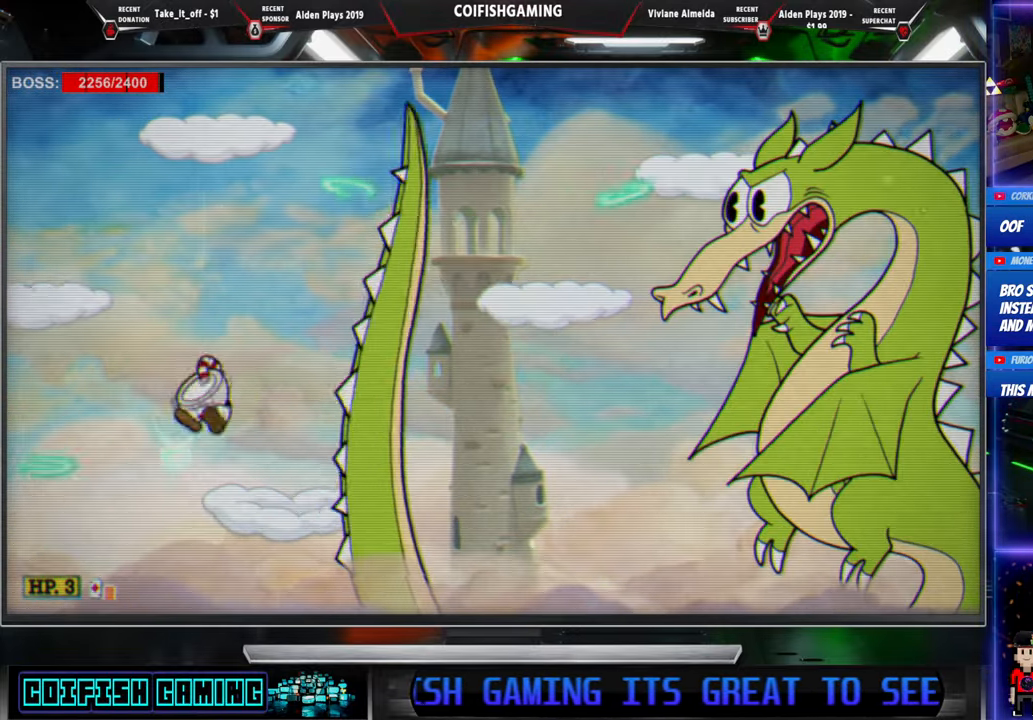
{"buttons": ["X"], "events": [[267, "A", "up"], [333, "DPAD_LEFT", "up"]]}
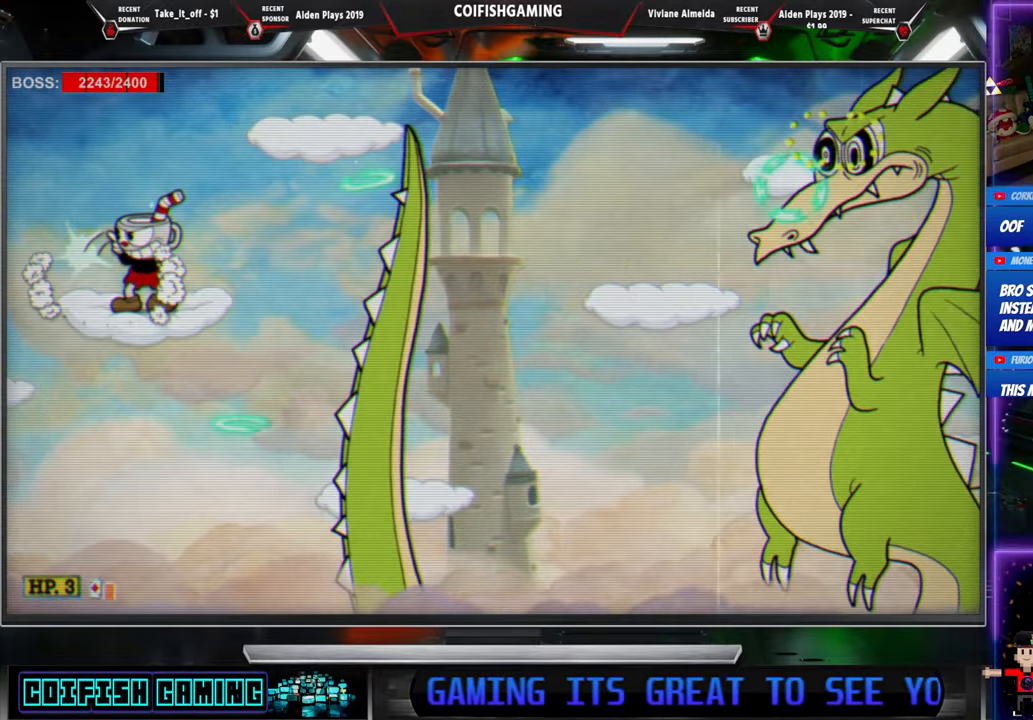
{"buttons": ["X", "DPAD_LEFT"], "events": [[350, "DPAD_LEFT", "down"]]}
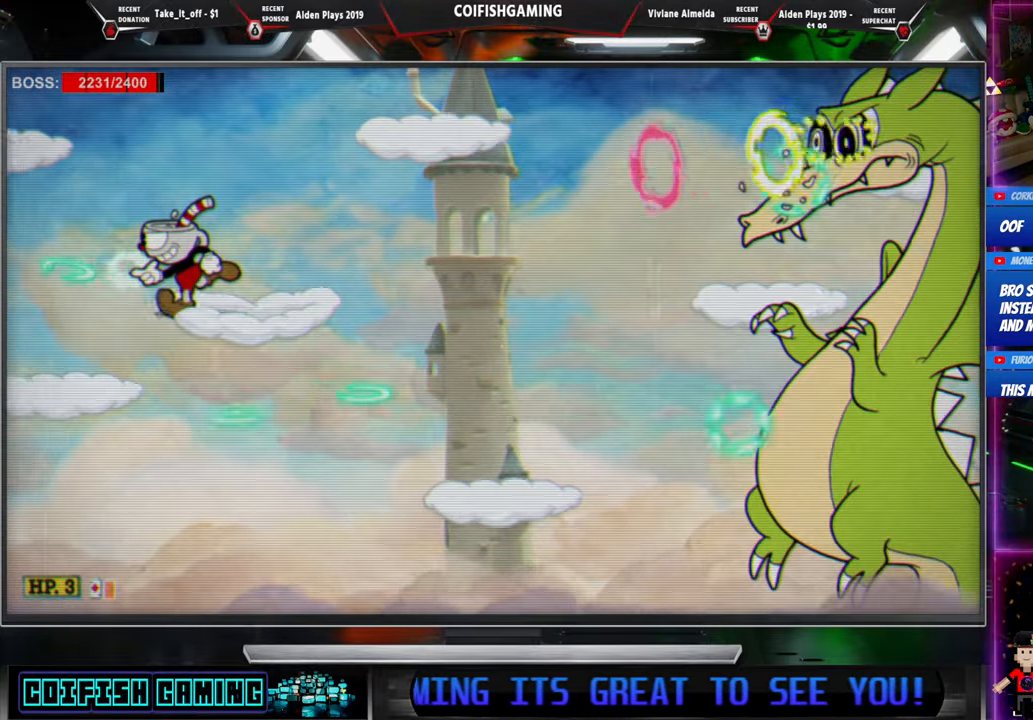
{"buttons": ["X", "DPAD_DOWN"], "events": [[250, "DPAD_LEFT", "up"], [400, "DPAD_DOWN", "down"]]}
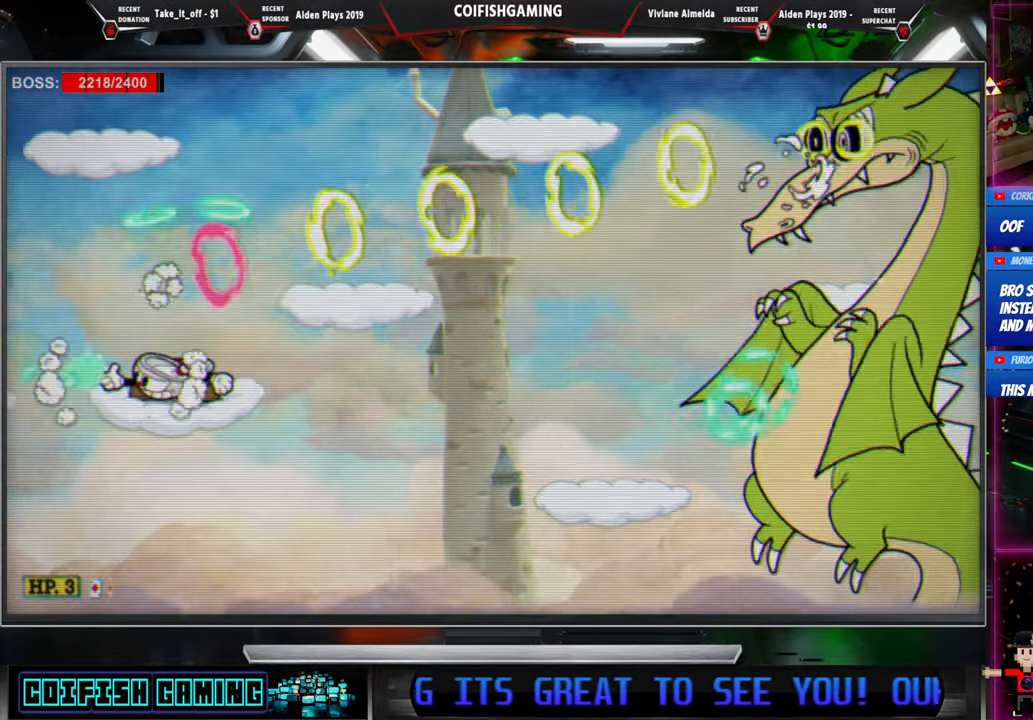
{"buttons": ["X", "DPAD_DOWN"], "events": []}